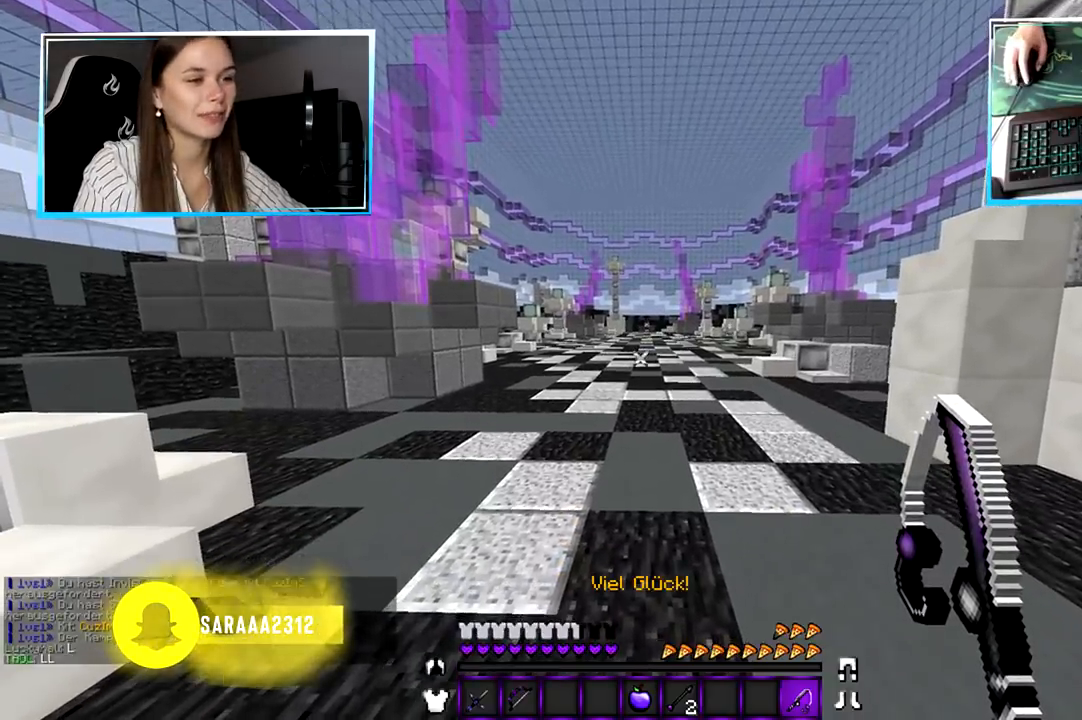
Gameplay with keyboard and mouse; each line is a JSON object with the keys and mouse buttons held at the frame after it. "events" lists presses ("down") and releases ("up") of "a", "d", "s", "w", "mouse_left" and "mouse_right" between this image and that frame as [ms after this image, input, new state], when the widget could be followed in between. "mouse_left", "mouse_right" = the "left", "right" buttons of the "mouse" list. No other keys are recorded. Fast repeated clicks can show as one long hold. Mouse movement is not recorded.
{"keys": ["w"], "mouse": [], "events": [[400, "w", "down"]]}
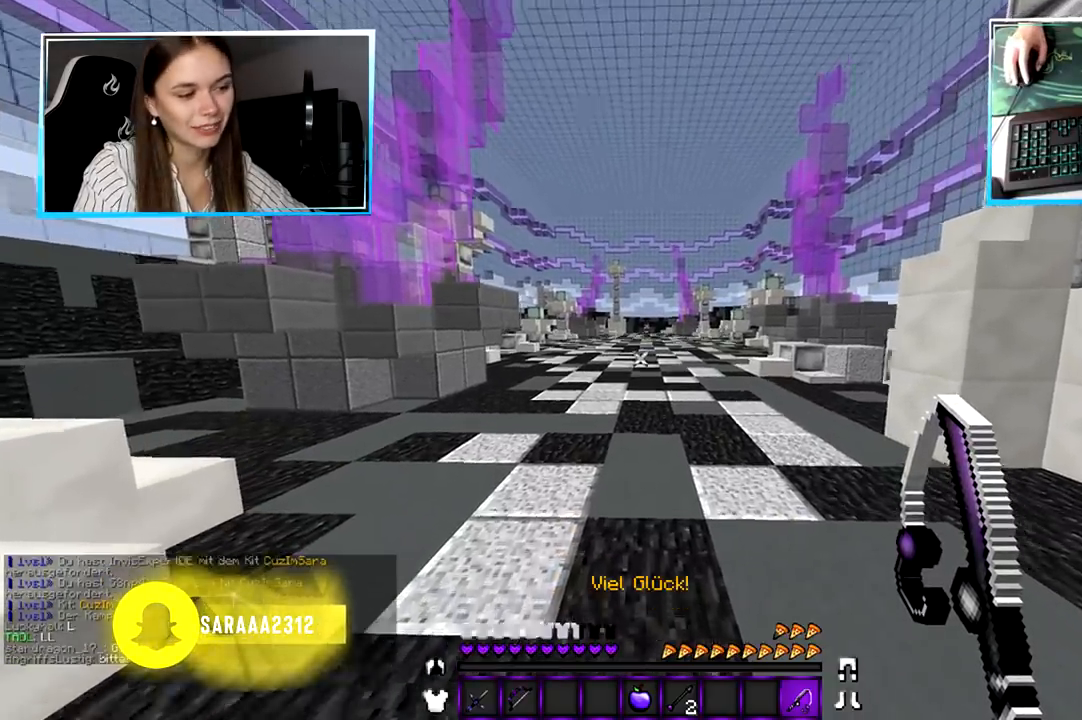
{"keys": ["w"], "mouse": [], "events": []}
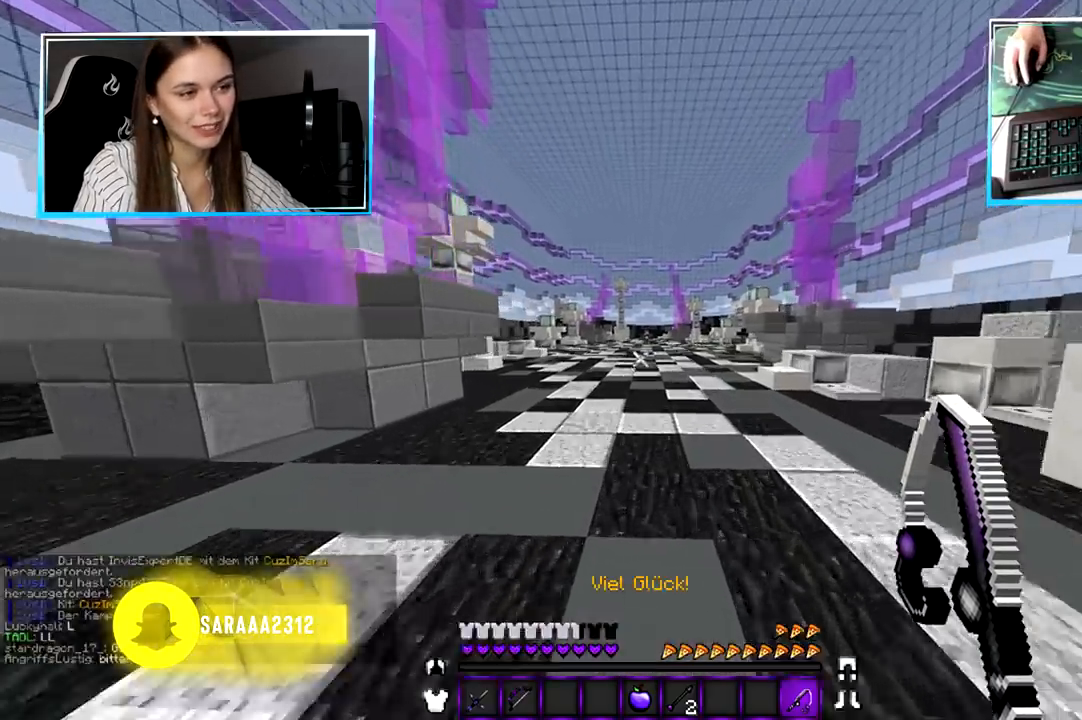
{"keys": ["w"], "mouse": [], "events": []}
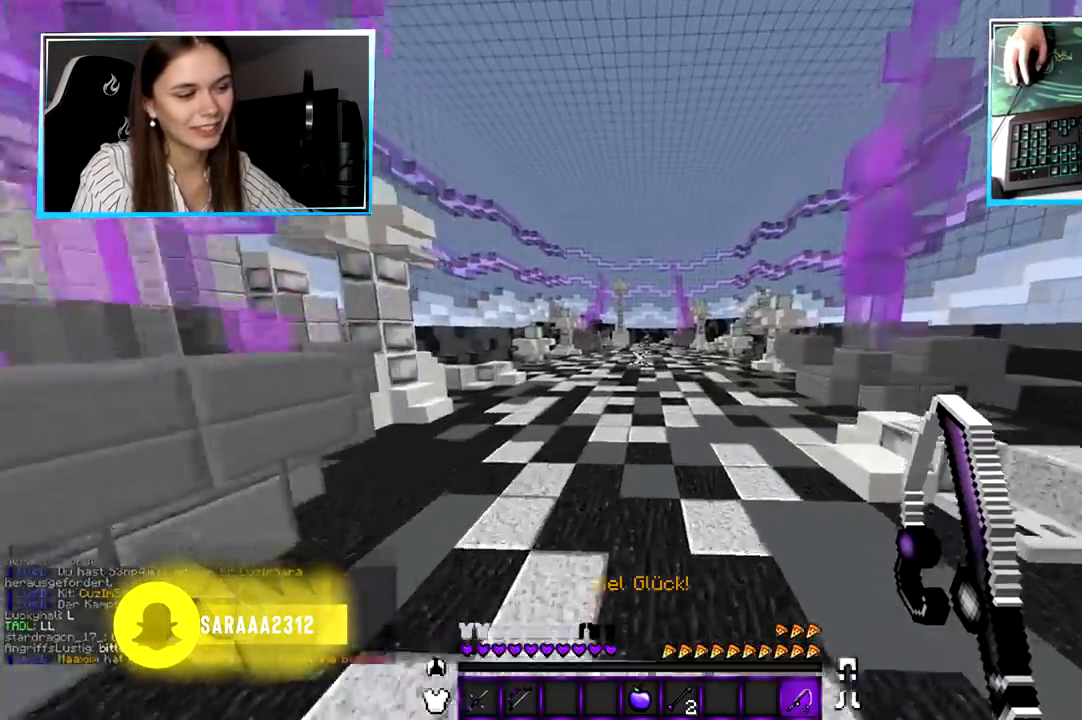
{"keys": ["w"], "mouse": [], "events": []}
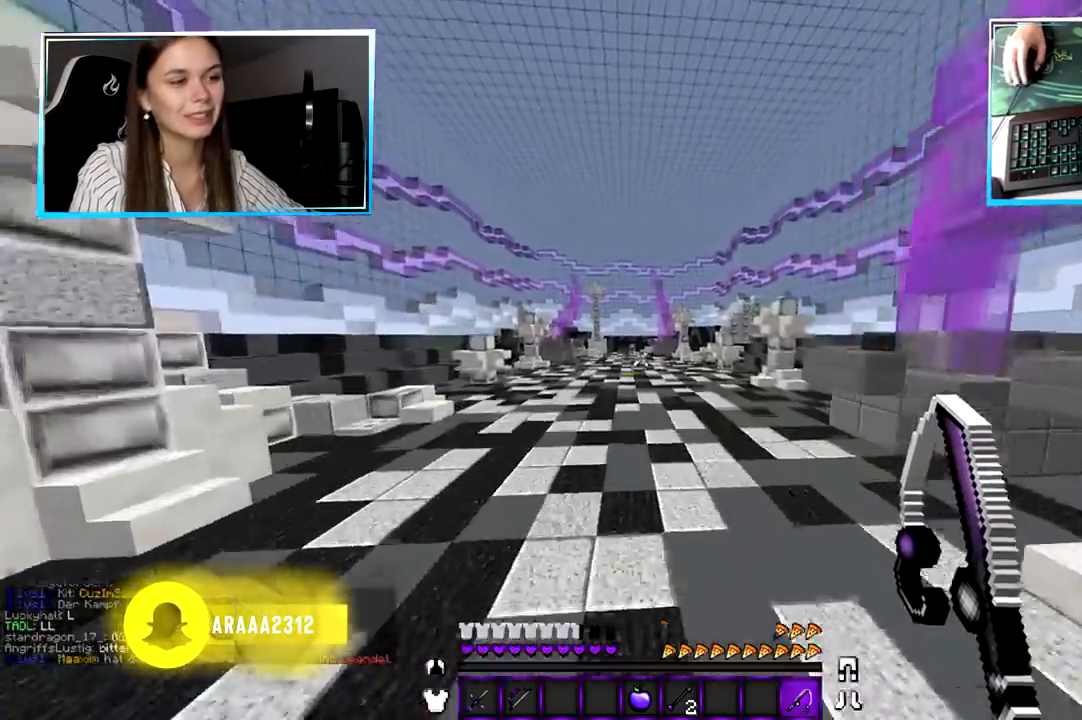
{"keys": ["w"], "mouse": [], "events": []}
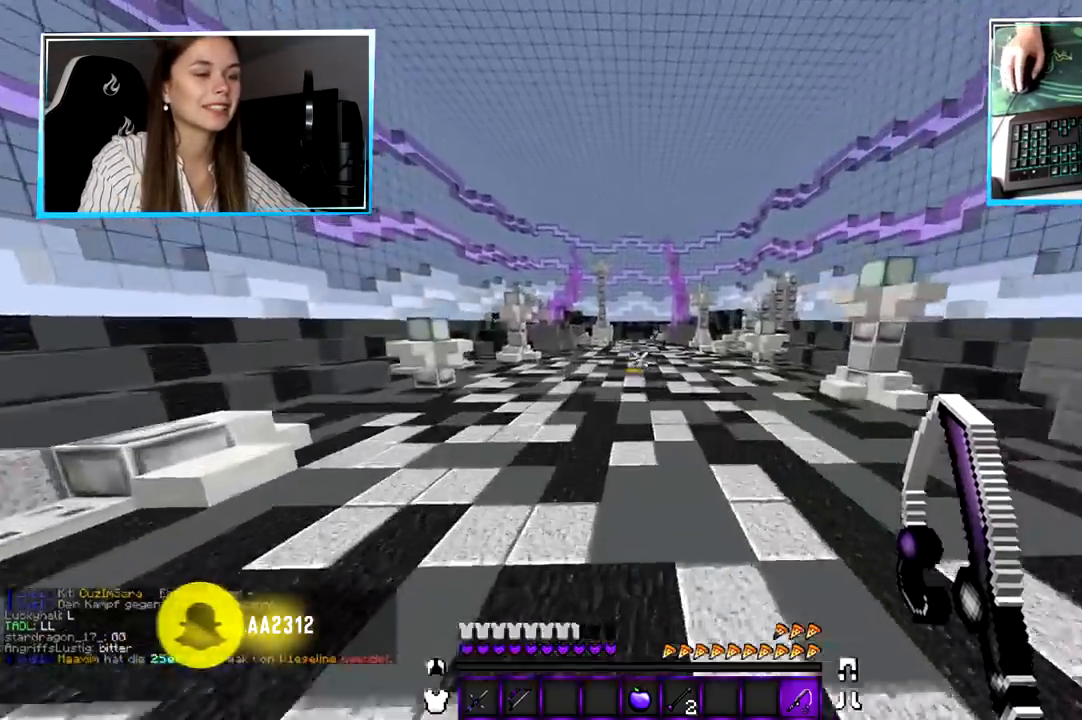
{"keys": ["w"], "mouse": [], "events": []}
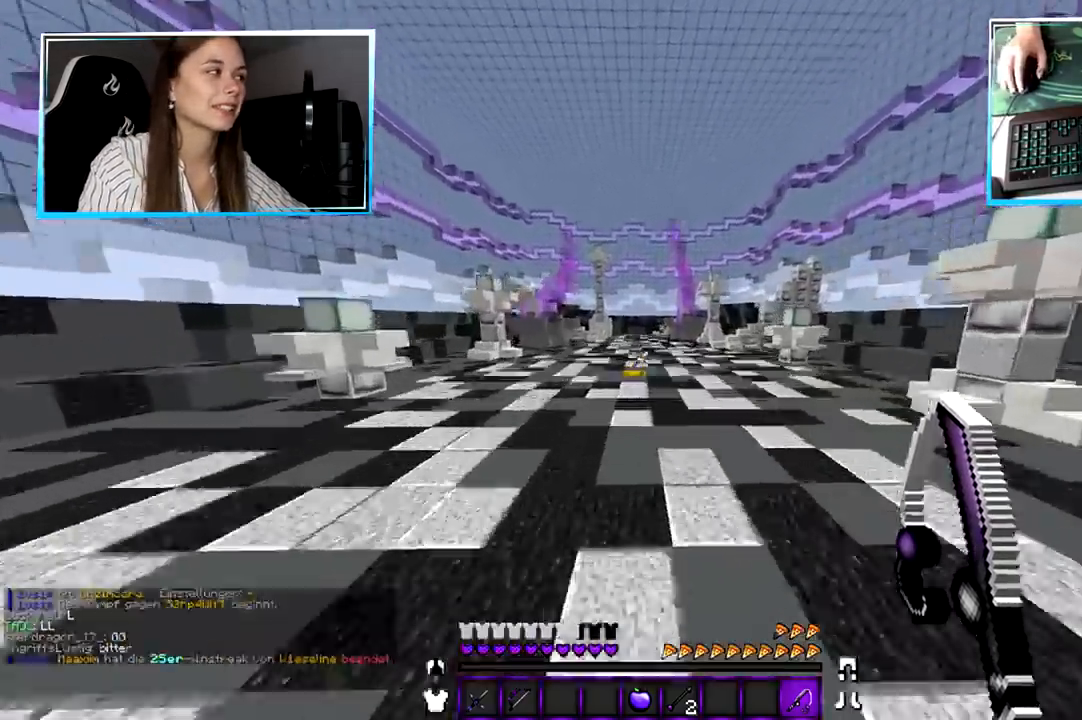
{"keys": ["w"], "mouse": [], "events": [[400, "mouse_right", "down"], [501, "mouse_right", "up"]]}
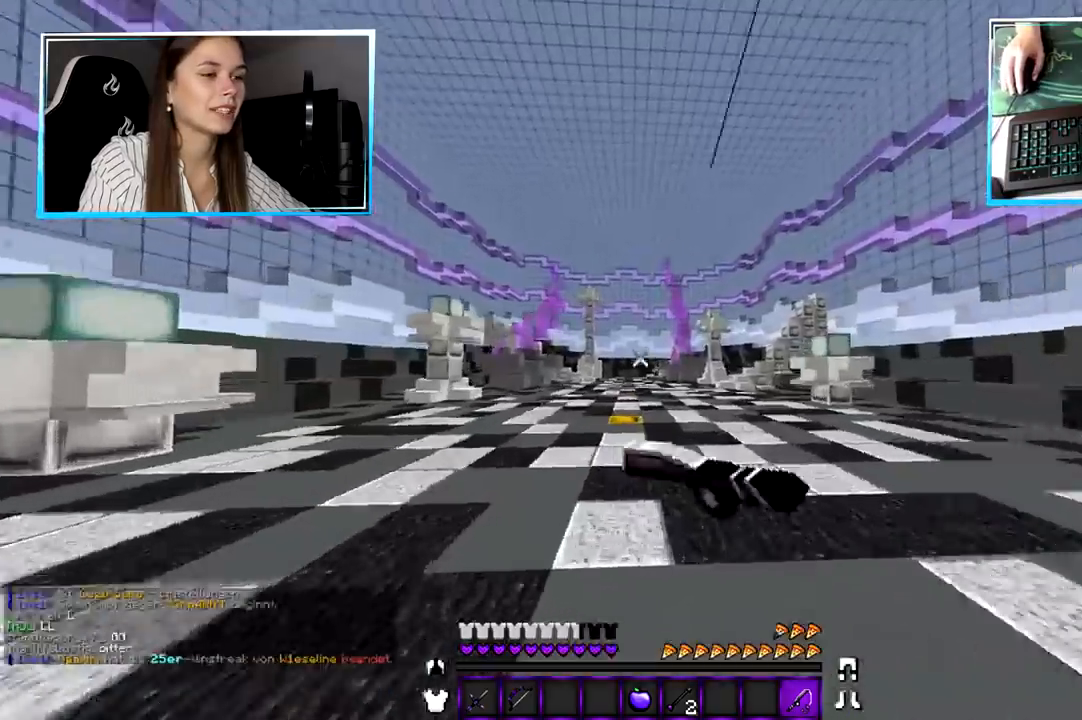
{"keys": ["w"], "mouse": [], "events": []}
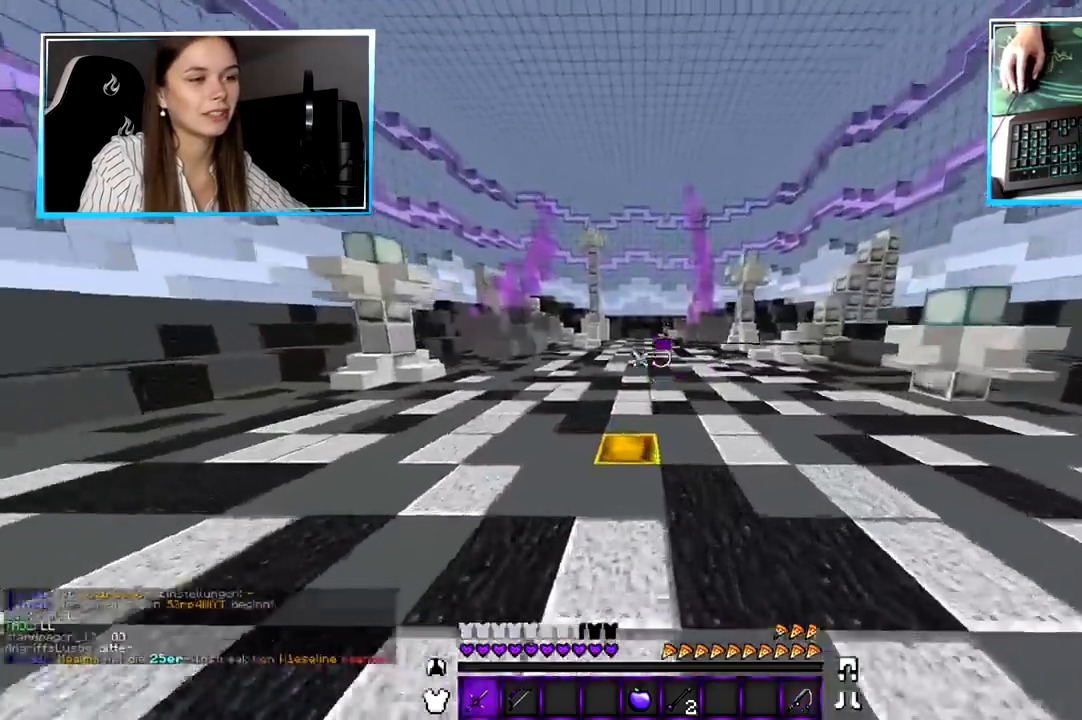
{"keys": ["w"], "mouse": ["right"], "events": [[334, "mouse_right", "down"]]}
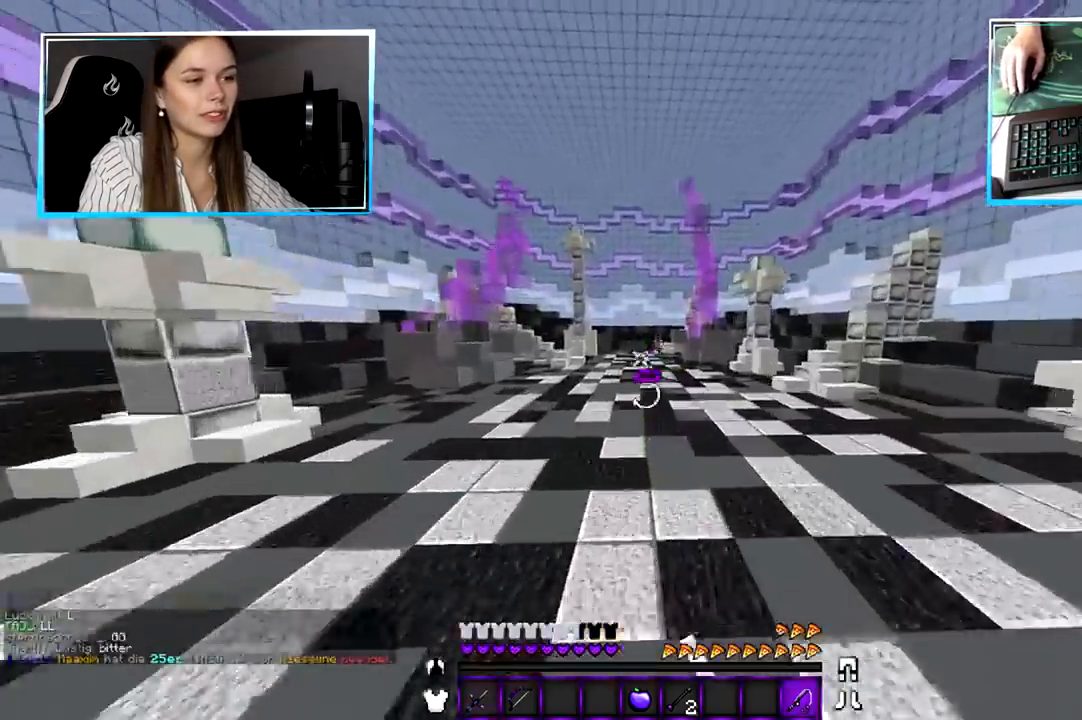
{"keys": ["w"], "mouse": ["right"], "events": [[33, "mouse_right", "up"], [467, "mouse_right", "down"]]}
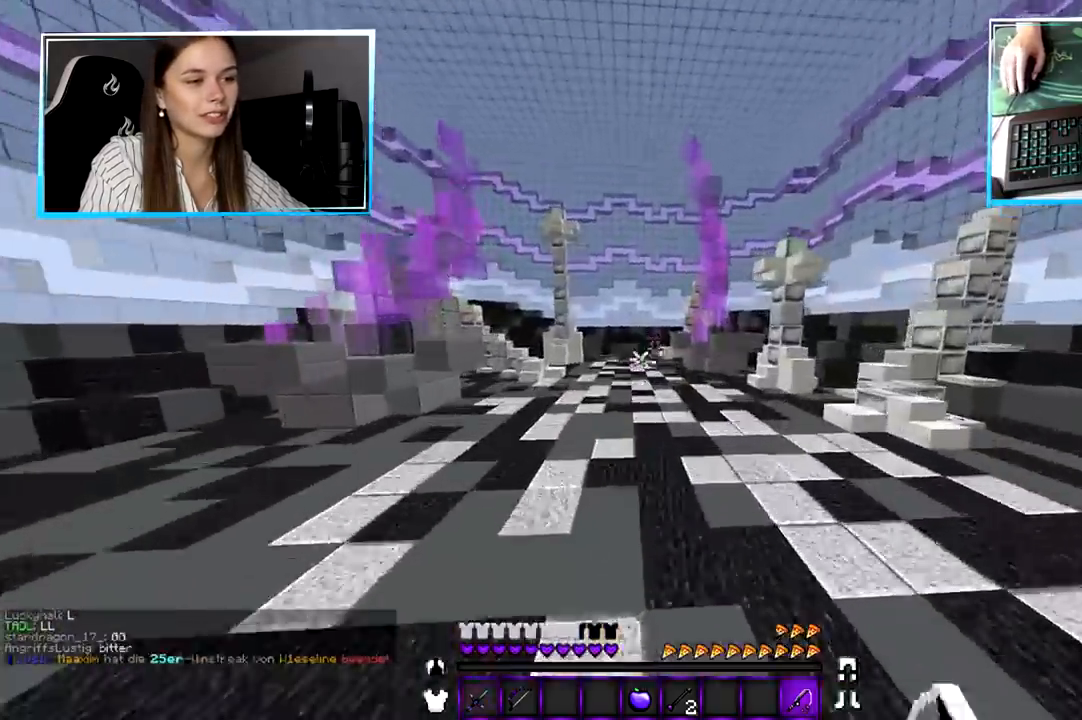
{"keys": ["w"], "mouse": [], "events": [[234, "mouse_right", "up"]]}
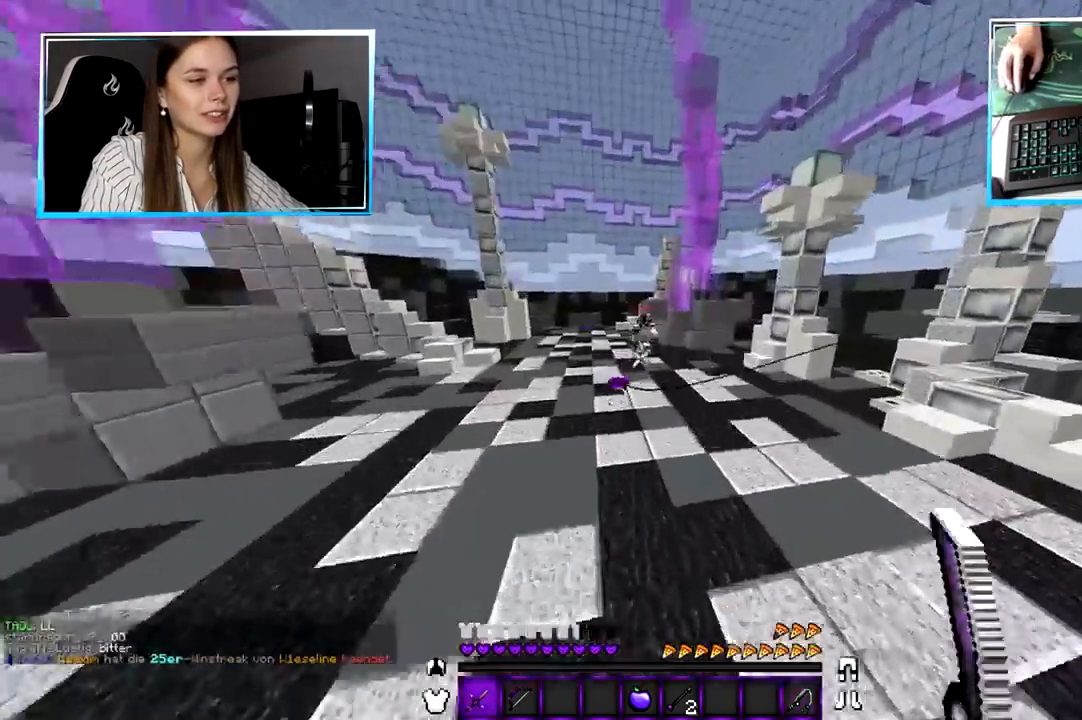
{"keys": ["w"], "mouse": [], "events": [[166, "mouse_right", "down"], [400, "mouse_right", "up"]]}
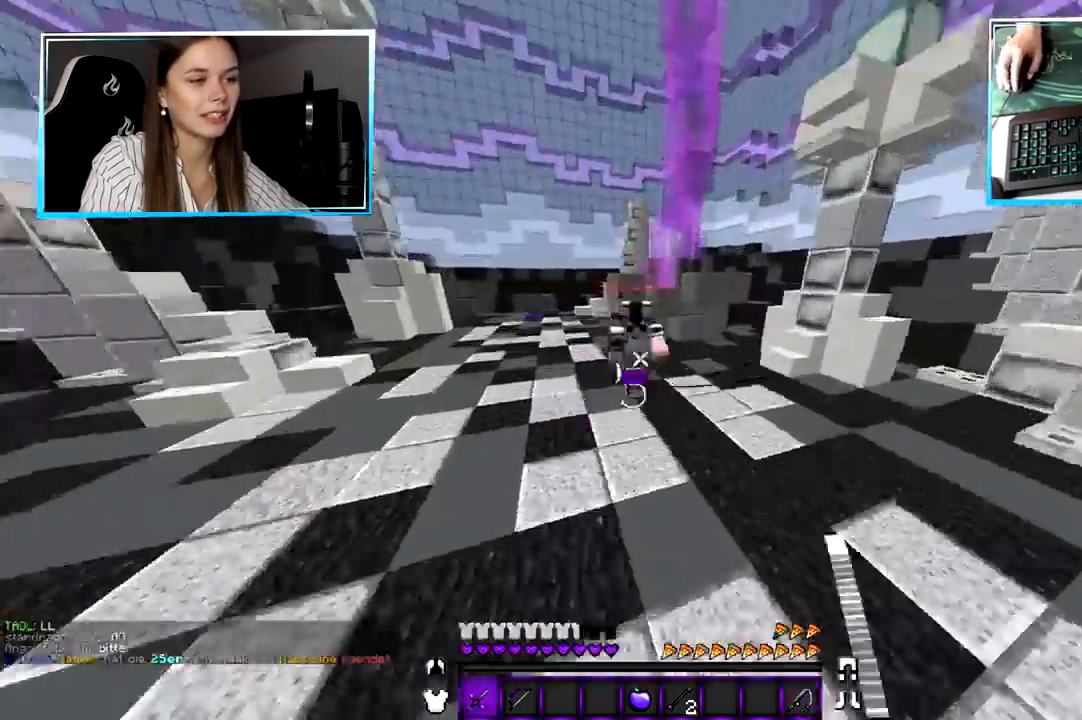
{"keys": ["w"], "mouse": ["left"], "events": [[67, "mouse_left", "down"]]}
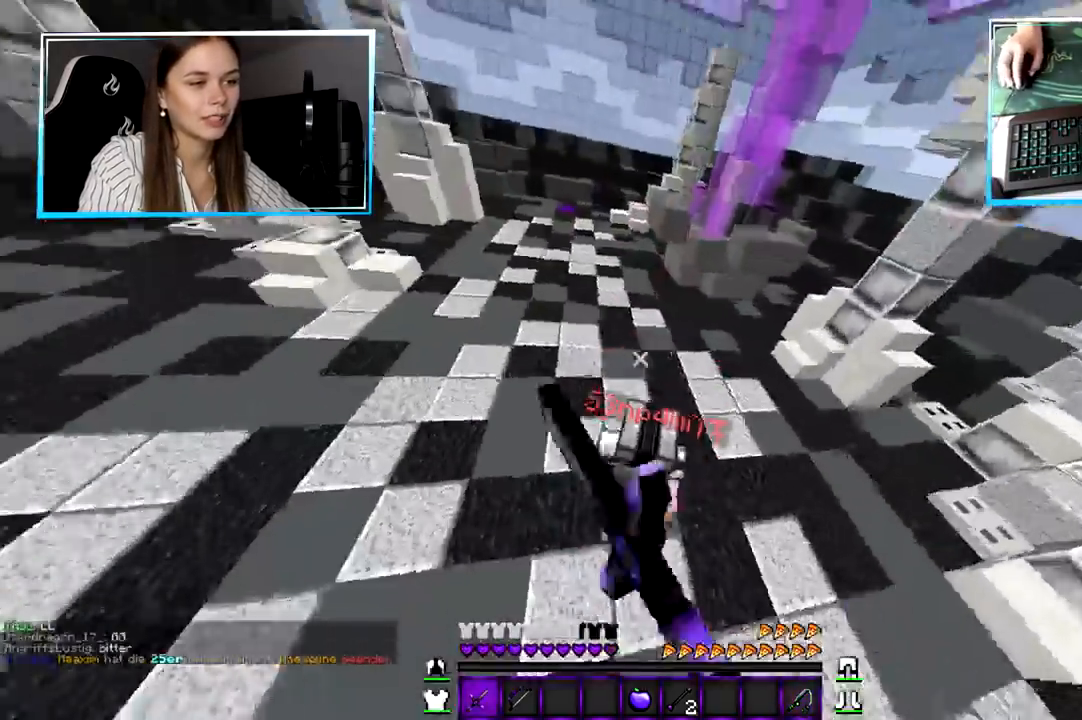
{"keys": ["w"], "mouse": ["left"], "events": [[233, "mouse_left", "up"], [300, "mouse_left", "down"]]}
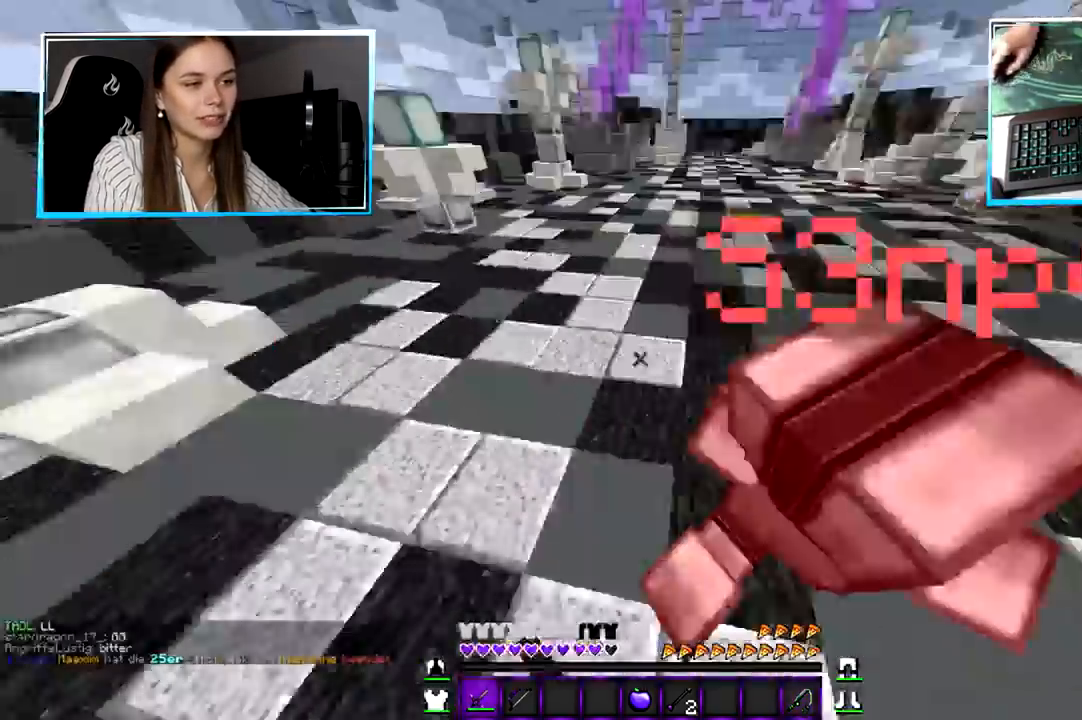
{"keys": ["w"], "mouse": ["left"], "events": [[67, "mouse_left", "up"], [267, "mouse_left", "down"]]}
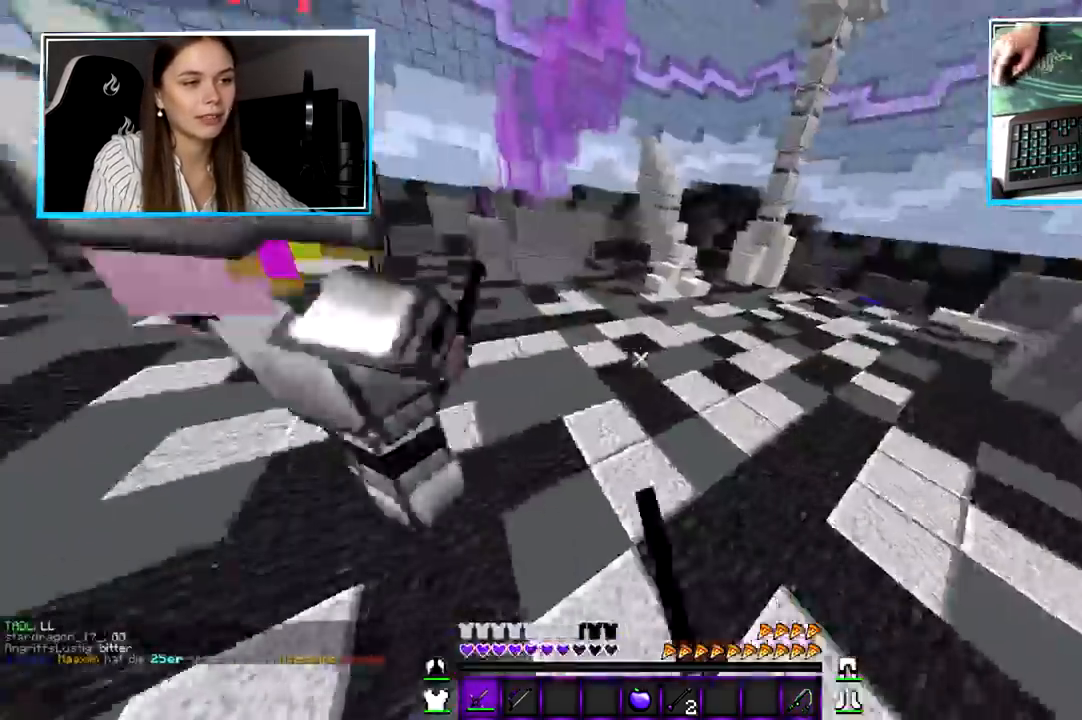
{"keys": ["w"], "mouse": ["left"], "events": [[333, "mouse_left", "up"], [367, "mouse_left", "down"], [467, "mouse_left", "up"], [500, "mouse_left", "down"]]}
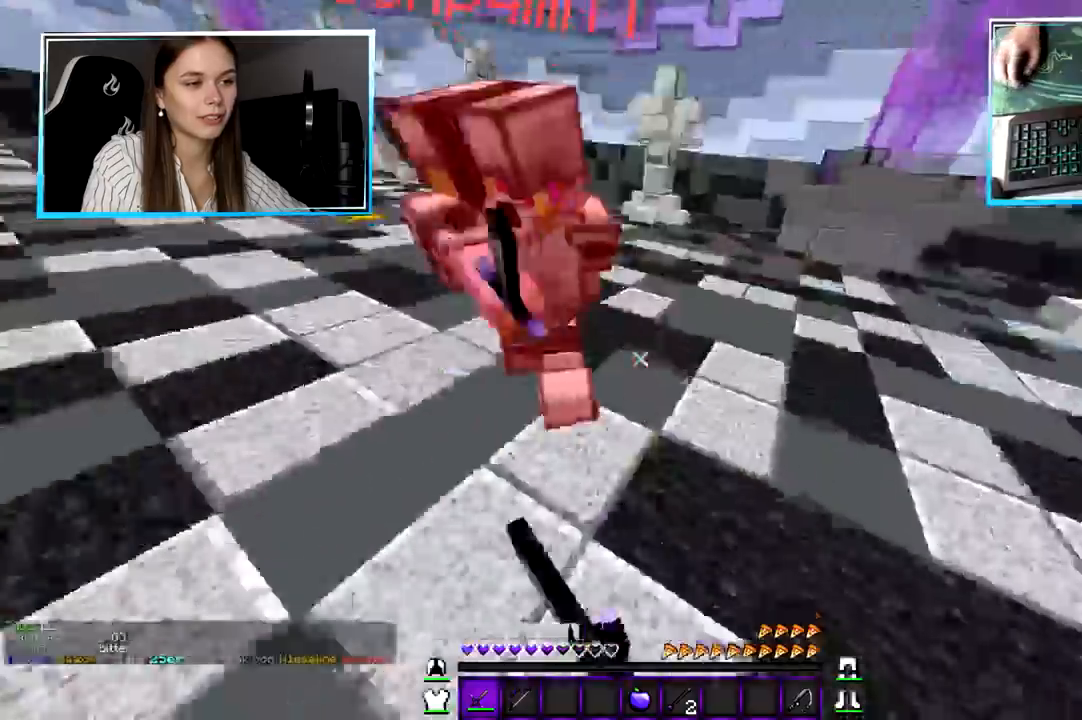
{"keys": ["w"], "mouse": [], "events": [[234, "mouse_left", "up"], [267, "mouse_left", "down"], [501, "mouse_left", "up"]]}
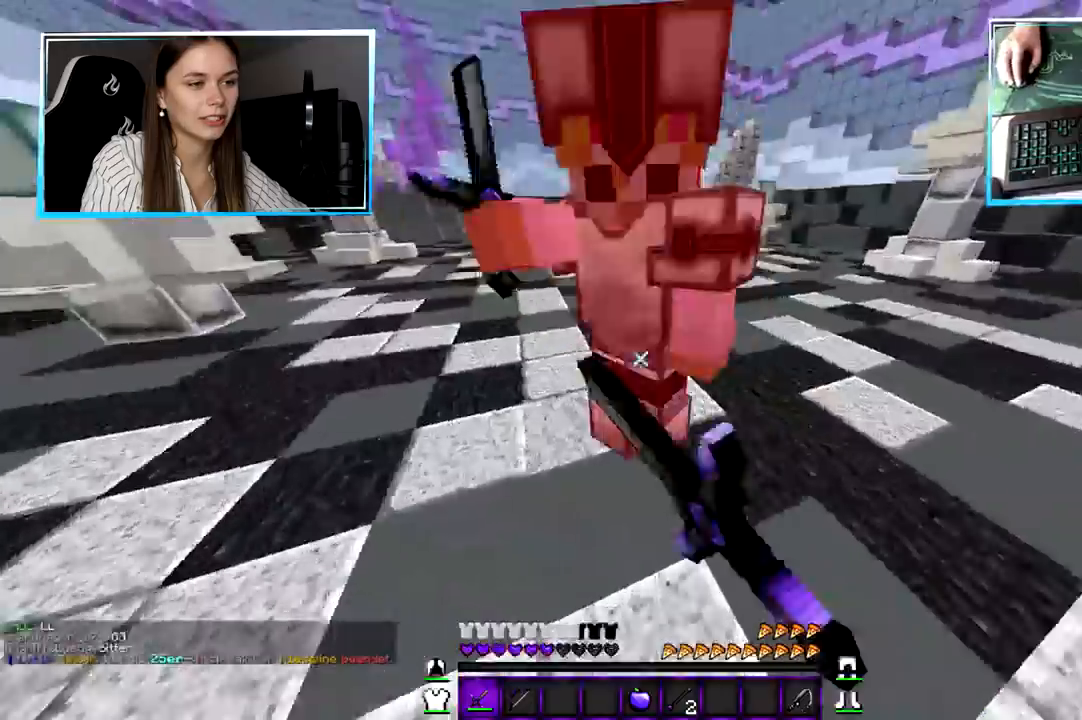
{"keys": ["w"], "mouse": ["left"], "events": [[66, "mouse_left", "down"], [166, "mouse_left", "up"], [200, "mouse_left", "down"], [266, "mouse_left", "up"], [333, "mouse_left", "down"], [433, "mouse_left", "up"], [467, "mouse_left", "down"]]}
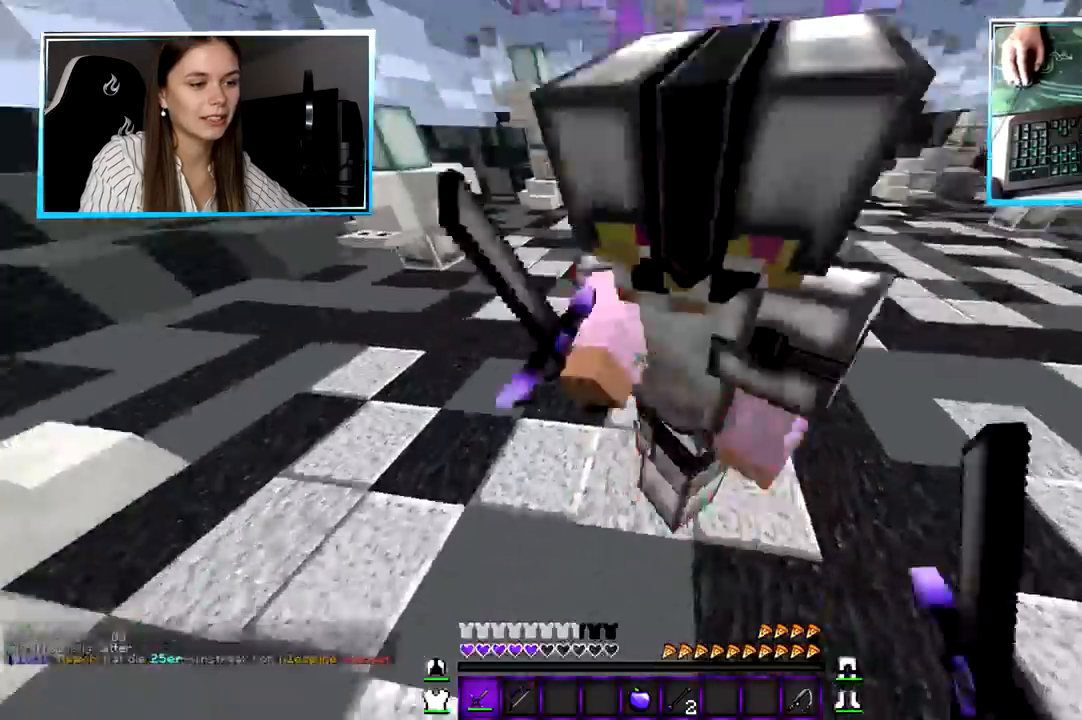
{"keys": ["w"], "mouse": ["left"], "events": []}
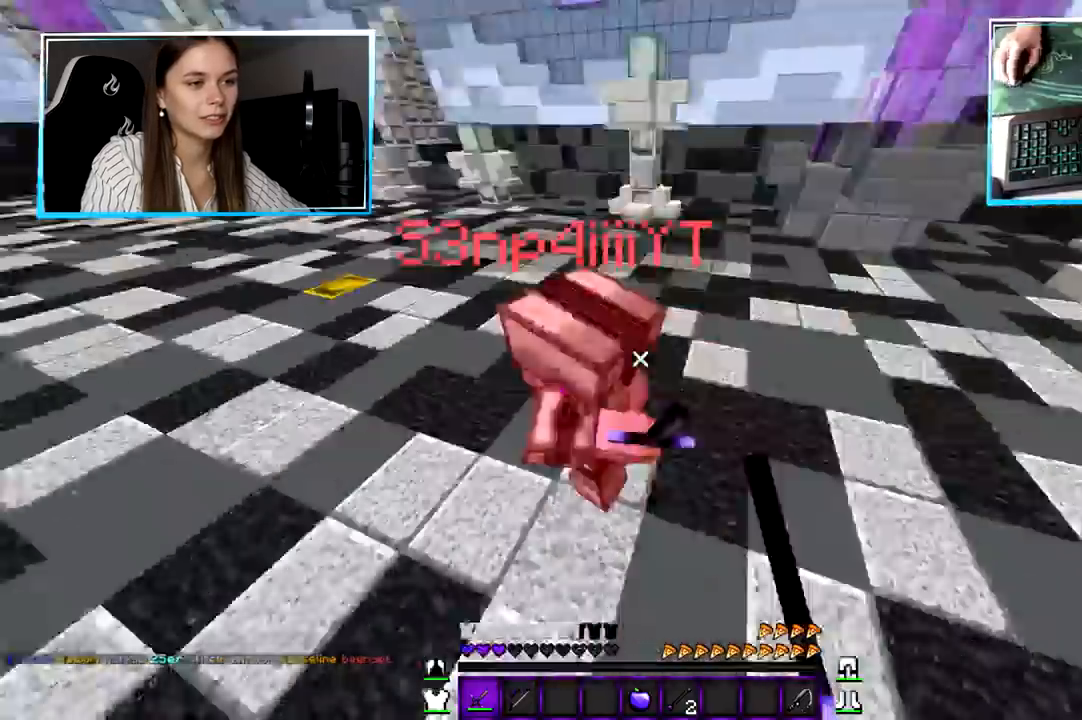
{"keys": ["w"], "mouse": ["left"], "events": [[100, "mouse_left", "up"], [166, "mouse_left", "down"], [266, "mouse_left", "up"], [300, "mouse_left", "down"]]}